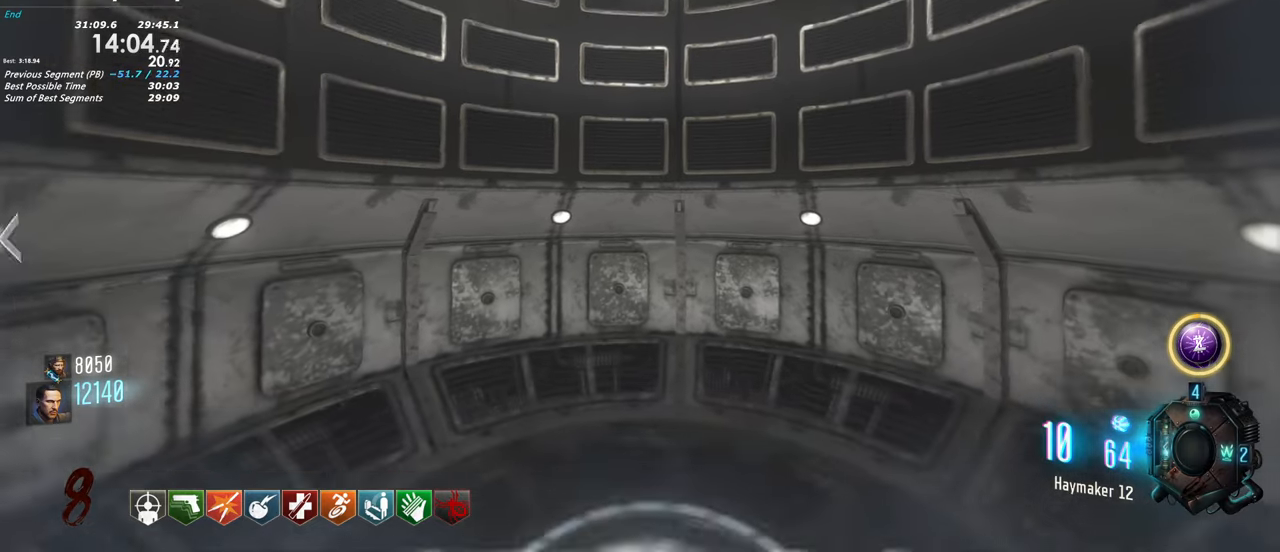
Gameplay with keyboard and mouse; each line is a JSON object with the keys held at the frame after it. "events" lists presses ("down") and releases ("up") of "1", "2", "3", "4", "5", "a", "alt", "c", "caps_lock", "ctrl", "d", "e", "f", "g", "q", "r", "s", "shift", "t", "tab", "v", "w", "x" and "z" between this image and that frame as [ms after this image, input, new state], when the widget could be followed in between. No other keys are recorded. Mouse buttons are not recorded. Not read: mouse_move.
{"keys": ["a", "shift"]}
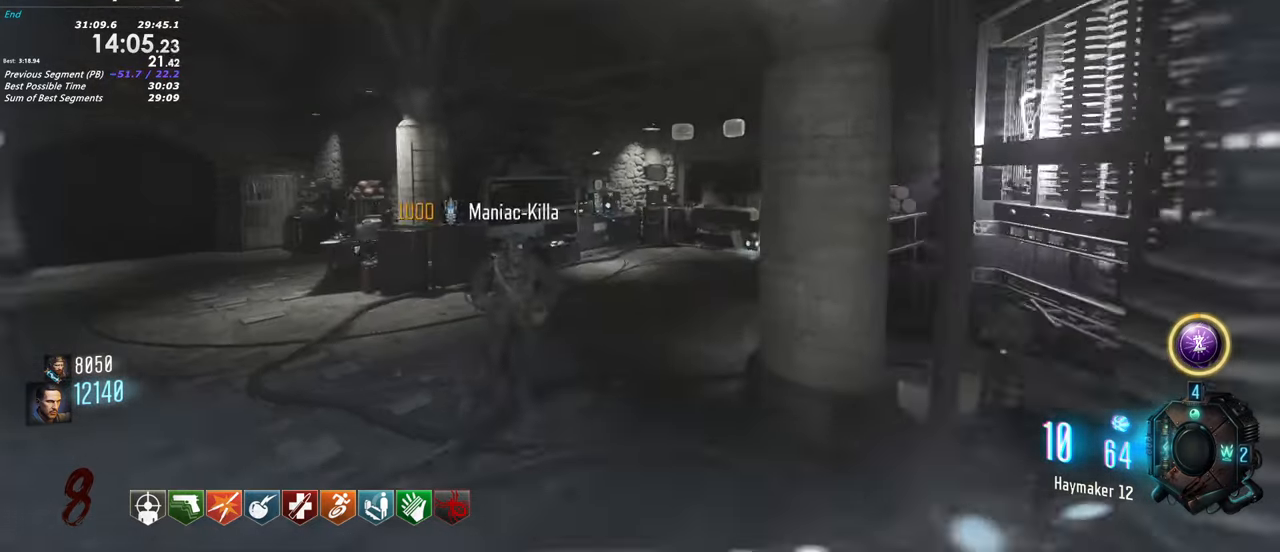
{"keys": ["shift", "w"], "events": [[83, "w", "down"], [267, "a", "up"]]}
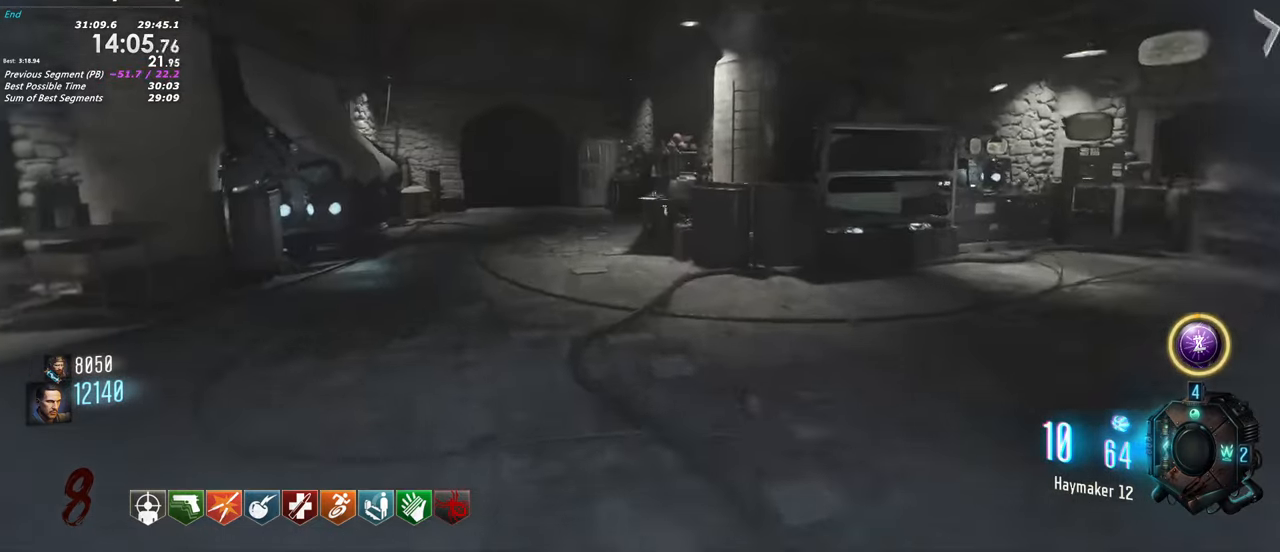
{"keys": ["a", "shift", "w"], "events": [[483, "a", "down"]]}
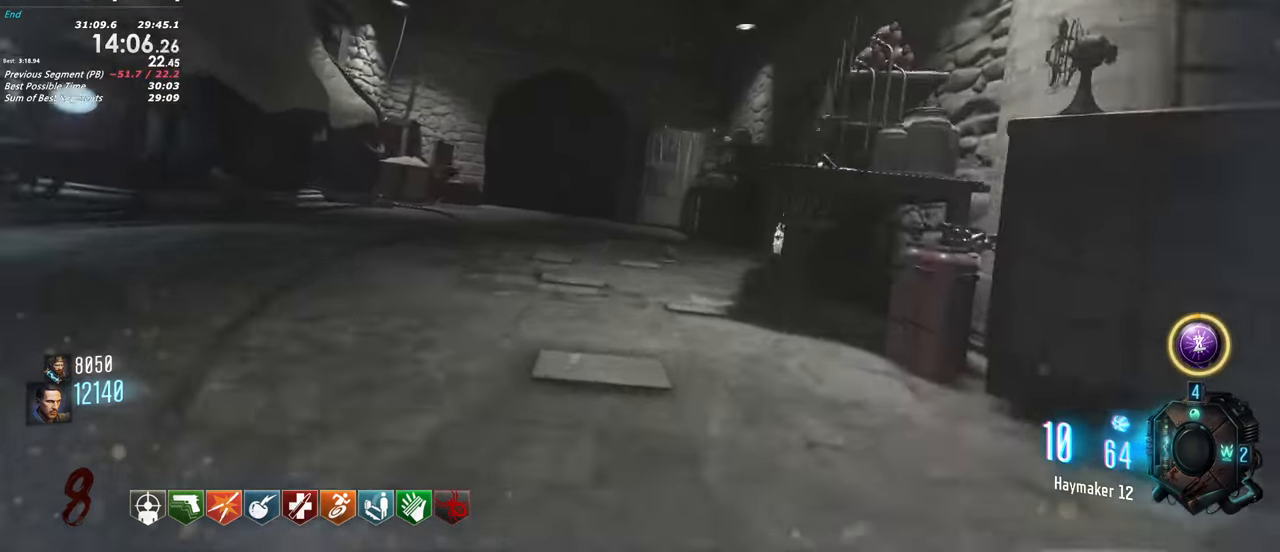
{"keys": ["shift", "w"], "events": [[350, "a", "up"]]}
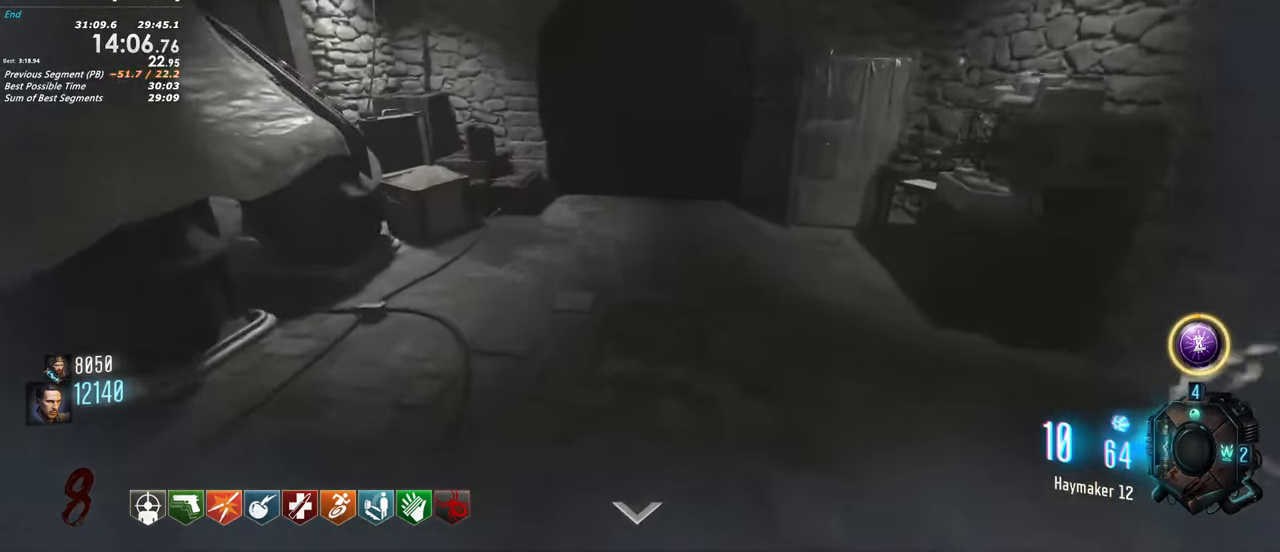
{"keys": ["shift", "w"]}
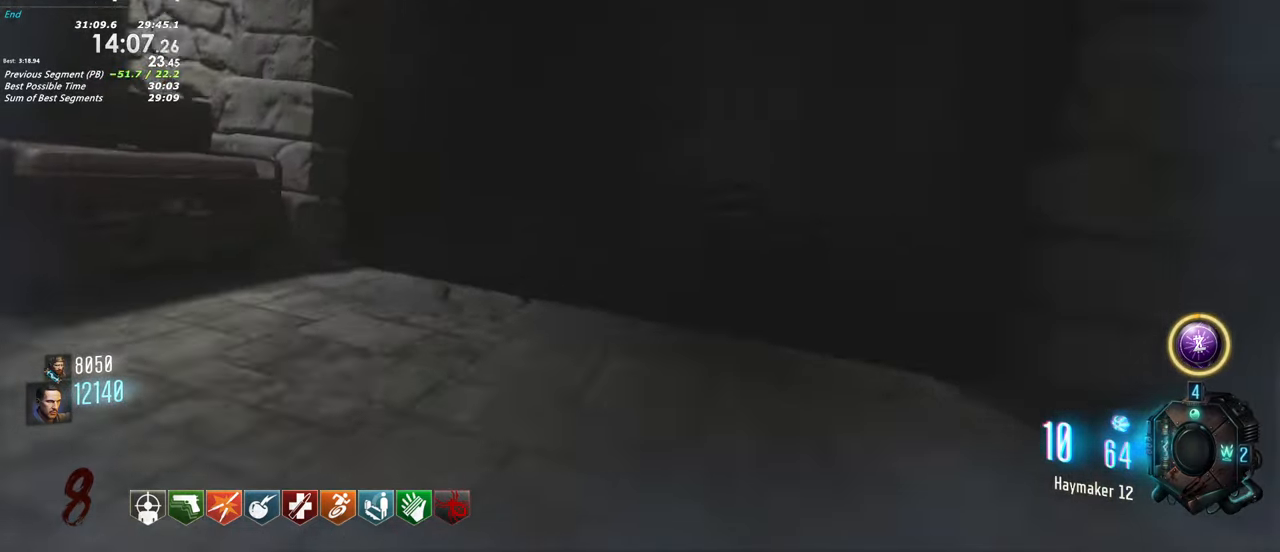
{"keys": ["a", "shift", "w"], "events": [[467, "a", "down"]]}